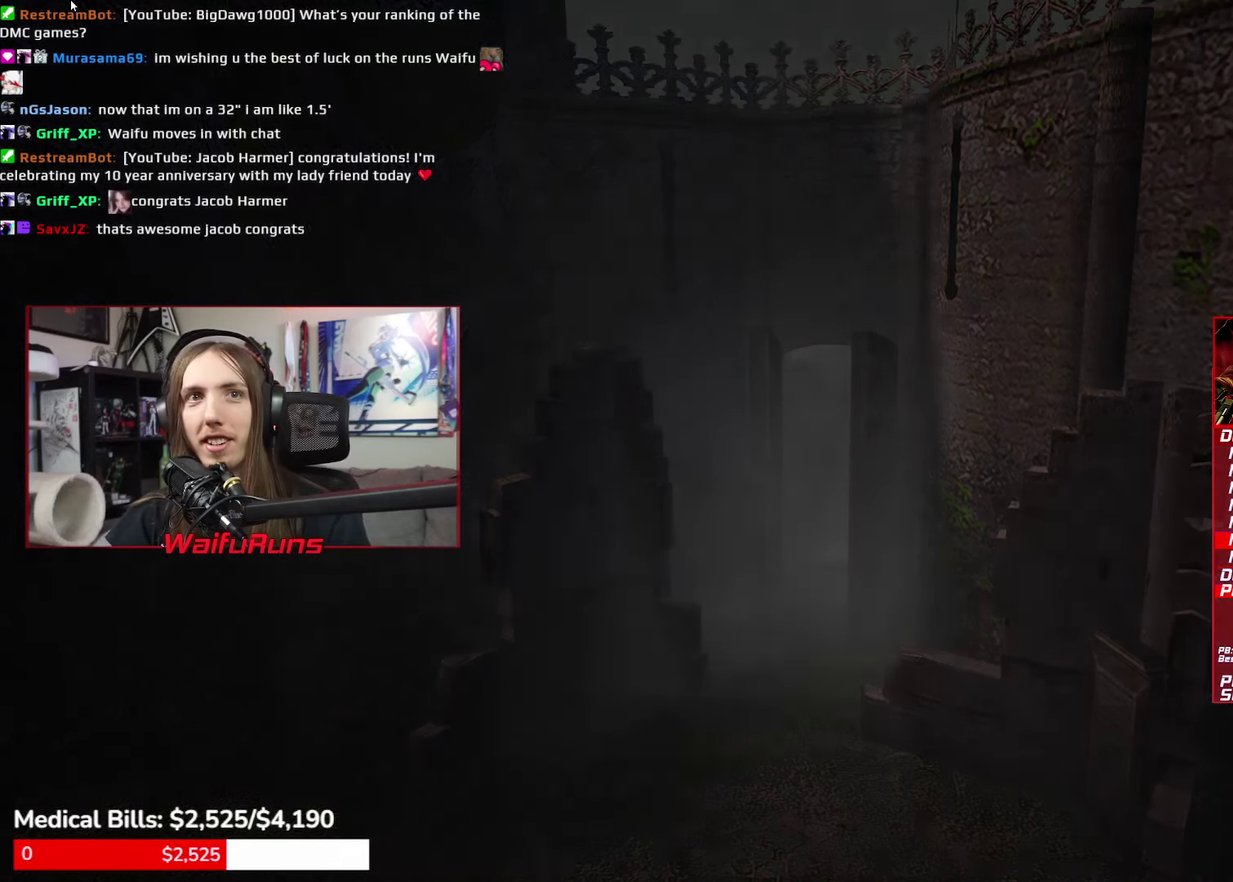
Gameplay with a controller (Xbox layout); each line is a JSON object with the inputs held at the frame after it. "events" lists button and stick changes between this image and that frame as [ms after this image, input, new state], when the widget could be followed in between. This overlay highlights the sticks when they move; stick clicks (L3 R3) are not distinguishable. Not read: HOME L1 L3 R3 SELECT START.
{"buttons": ["B"], "left_stick": "center", "right_stick": "center", "events": [[33, "X", "down"], [50, "A", "down"], [83, "Y", "up"], [100, "A", "up"], [100, "B", "down"], [100, "X", "up"], [166, "Y", "down"], [183, "B", "up"], [216, "X", "down"], [216, "Y", "up"], [250, "A", "down"], [283, "X", "up"], [316, "A", "up"], [316, "B", "down"], [366, "B", "up"], [416, "A", "down"], [416, "X", "down"], [466, "X", "up"], [500, "A", "up"], [500, "B", "down"]]}
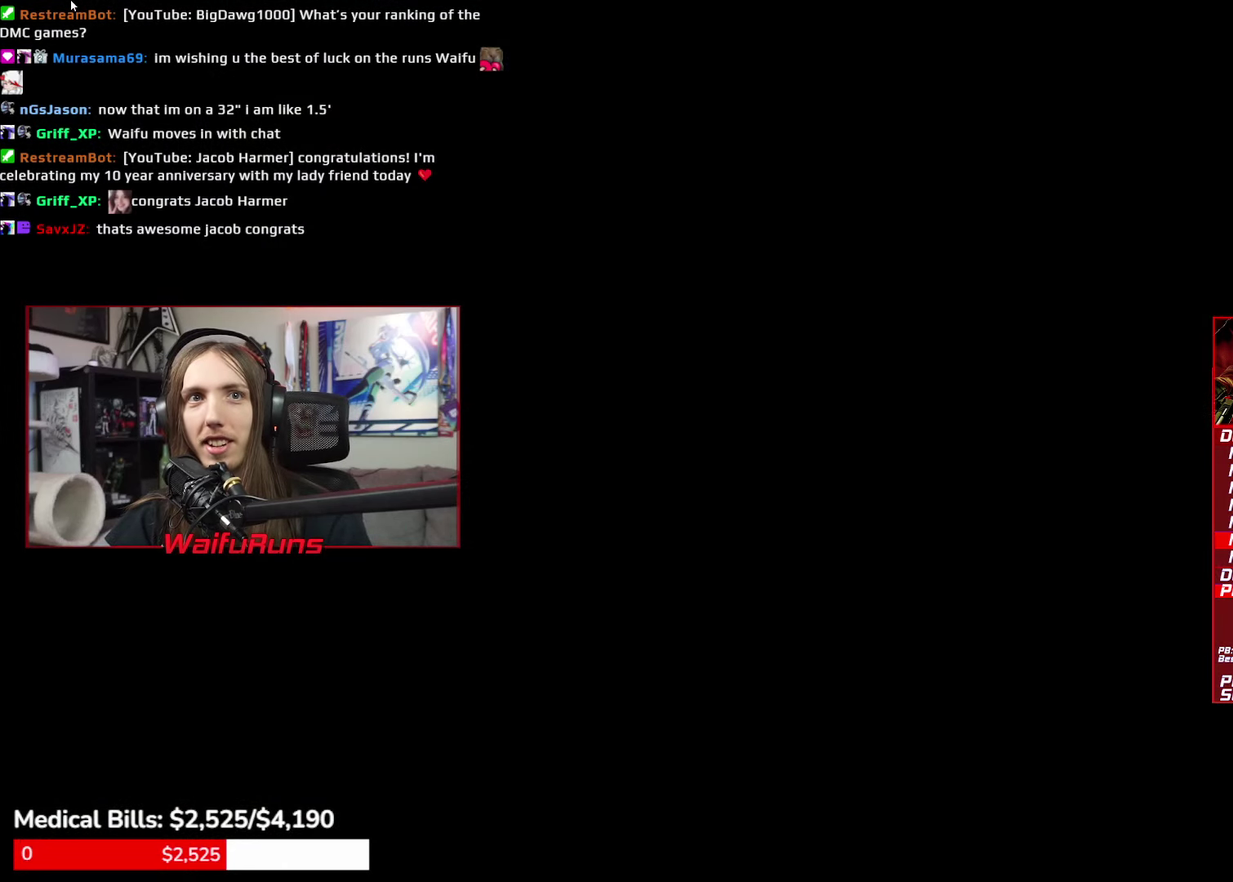
{"buttons": ["X"], "left_stick": "center", "right_stick": "center", "events": [[50, "Y", "down"], [66, "B", "up"], [100, "X", "down"], [100, "Y", "up"], [133, "A", "down"], [166, "X", "up"], [200, "A", "up"], [200, "B", "down"], [250, "Y", "down"], [283, "B", "up"], [283, "X", "down"], [316, "Y", "up"], [333, "A", "down"], [366, "X", "up"], [400, "A", "up"], [400, "B", "down"], [466, "B", "up"], [466, "Y", "down"], [500, "X", "down"], [500, "Y", "up"]]}
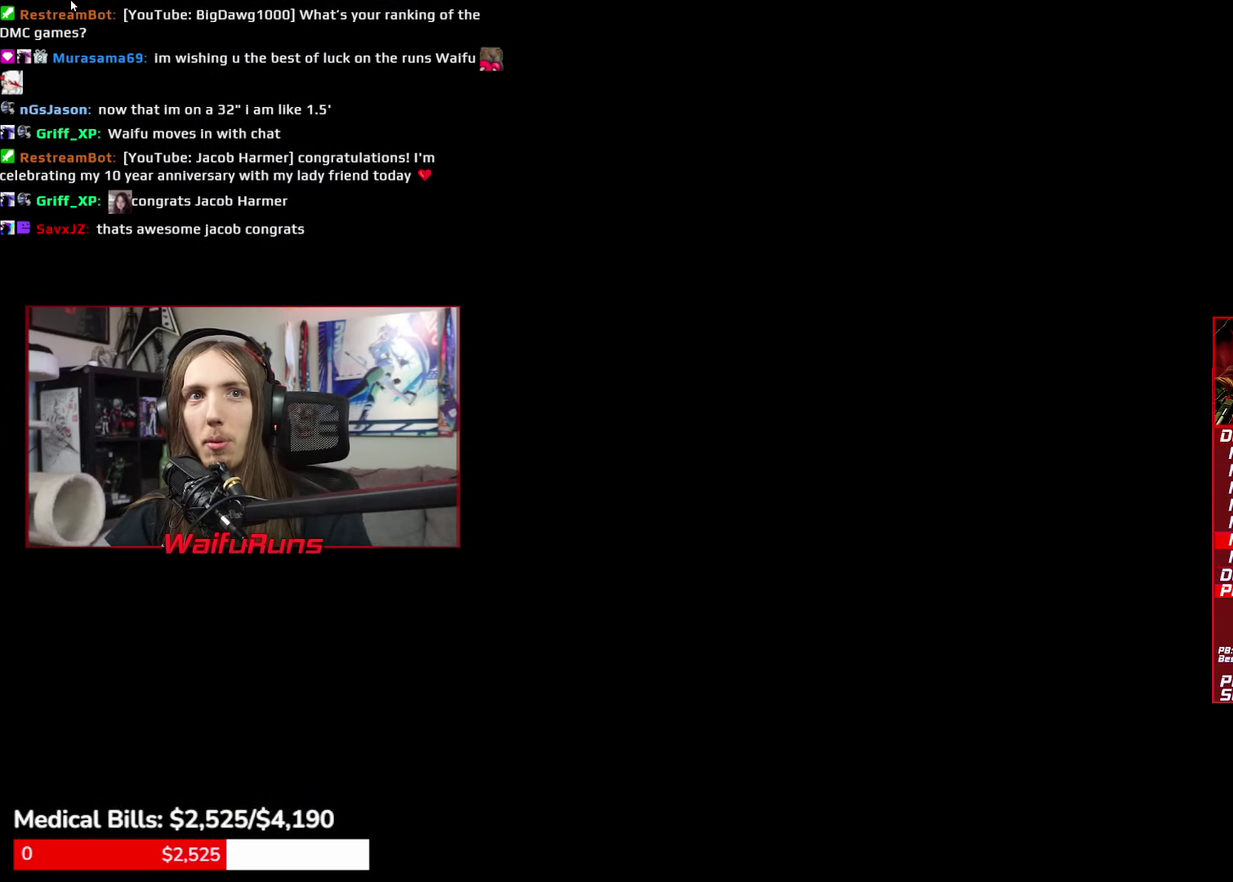
{"buttons": ["B"], "left_stick": "center", "right_stick": "center", "events": [[33, "A", "down"], [66, "X", "up"], [83, "A", "up"], [83, "B", "down"], [133, "Y", "down"], [166, "B", "up"], [200, "X", "down"], [233, "A", "down"], [233, "Y", "up"], [250, "X", "up"], [283, "A", "up"], [283, "B", "down"], [333, "B", "up"], [383, "X", "down"], [416, "A", "down"], [433, "X", "up"], [483, "A", "up"], [483, "B", "down"]]}
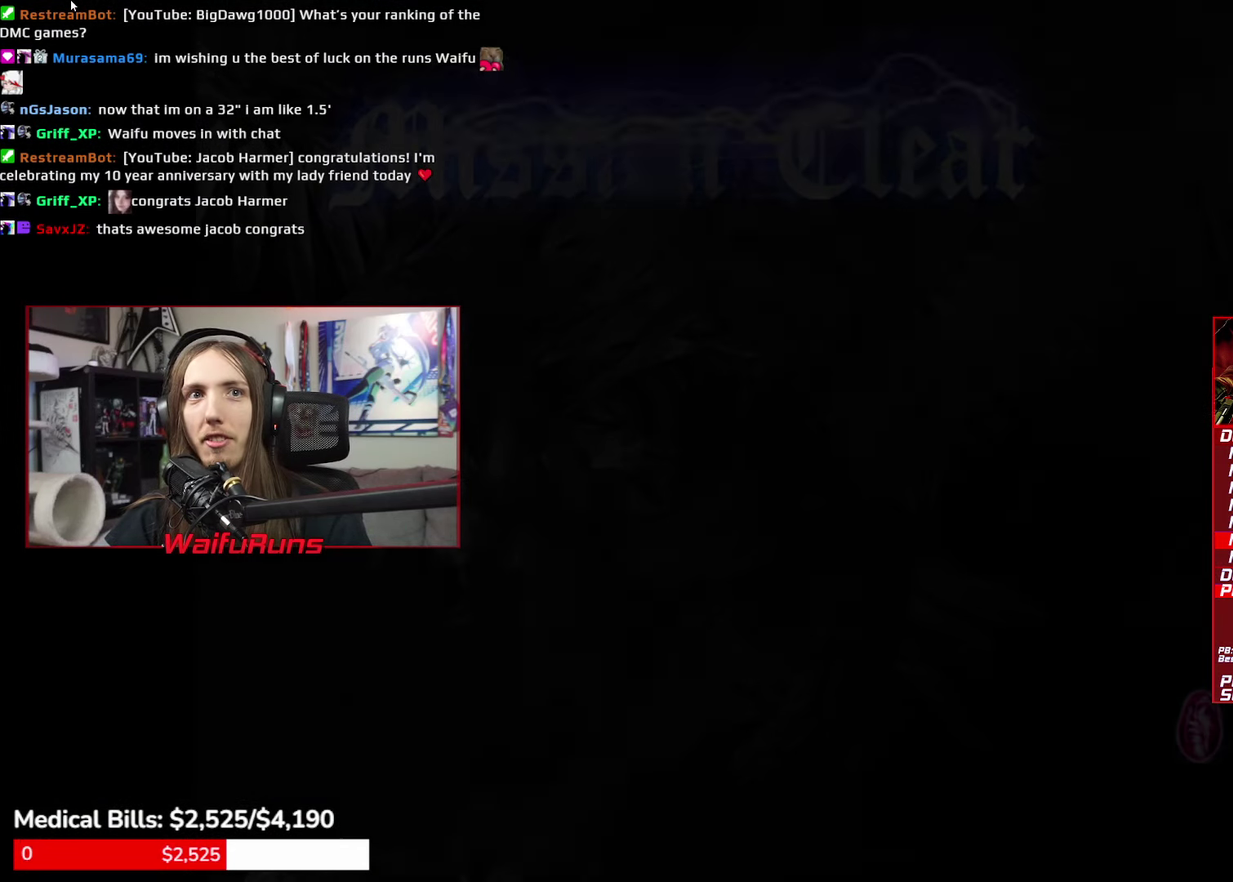
{"buttons": ["A"], "left_stick": "center", "right_stick": "center", "events": [[50, "B", "up"], [50, "Y", "down"], [66, "X", "down"], [66, "Y", "up"], [83, "A", "down"], [116, "X", "up"], [166, "A", "up"], [166, "B", "down"], [200, "Y", "down"], [233, "B", "up"], [266, "X", "down"], [266, "Y", "up"], [283, "A", "down"], [300, "X", "up"], [350, "A", "up"], [350, "B", "down"], [433, "B", "up"], [450, "X", "down"], [483, "A", "down"], [500, "X", "up"]]}